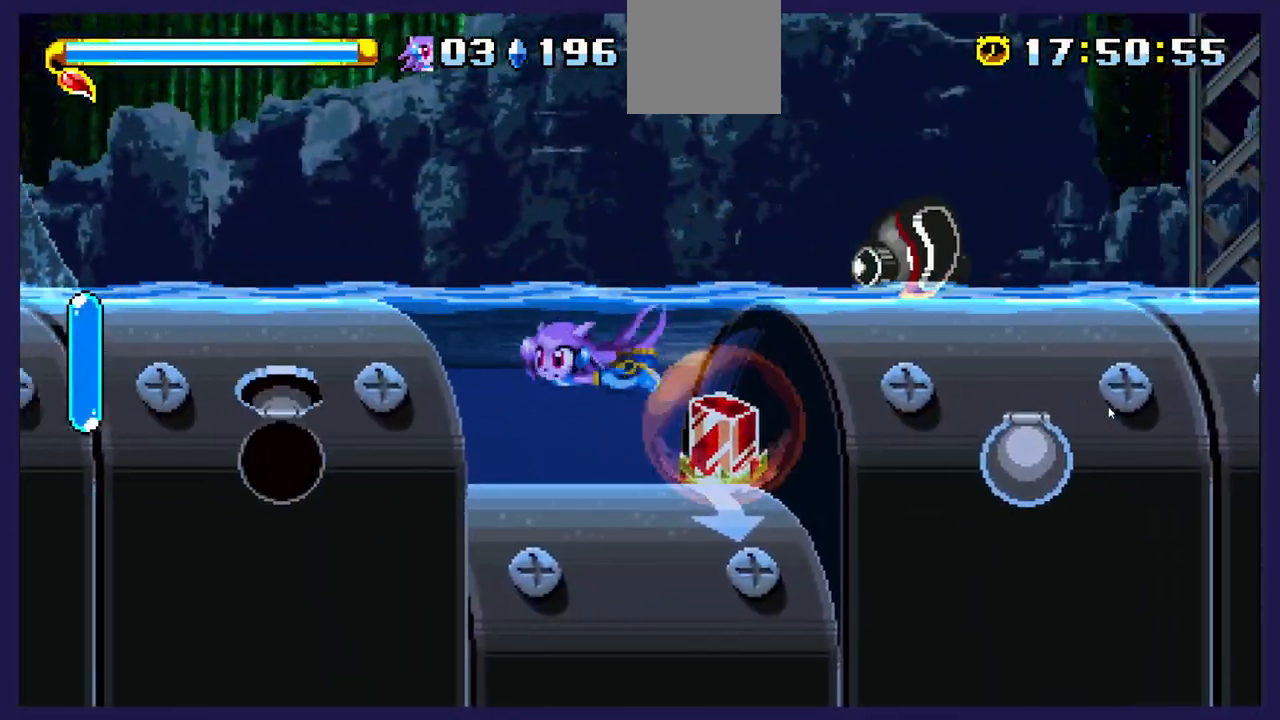
Gameplay with a controller (Xbox layout); each line is a JSON object with the inputs held at the frame after it. "events" lists button and stick changes between this image and that frame as [ms after this image, input, new state], when the widget could be followed in between. Not read: right_stick.
{"buttons": ["X"], "left_stick": "center", "events": [[50, "DPAD_RIGHT", "down"], [167, "X", "down"], [300, "X", "up"], [417, "X", "down"], [500, "DPAD_RIGHT", "up"]]}
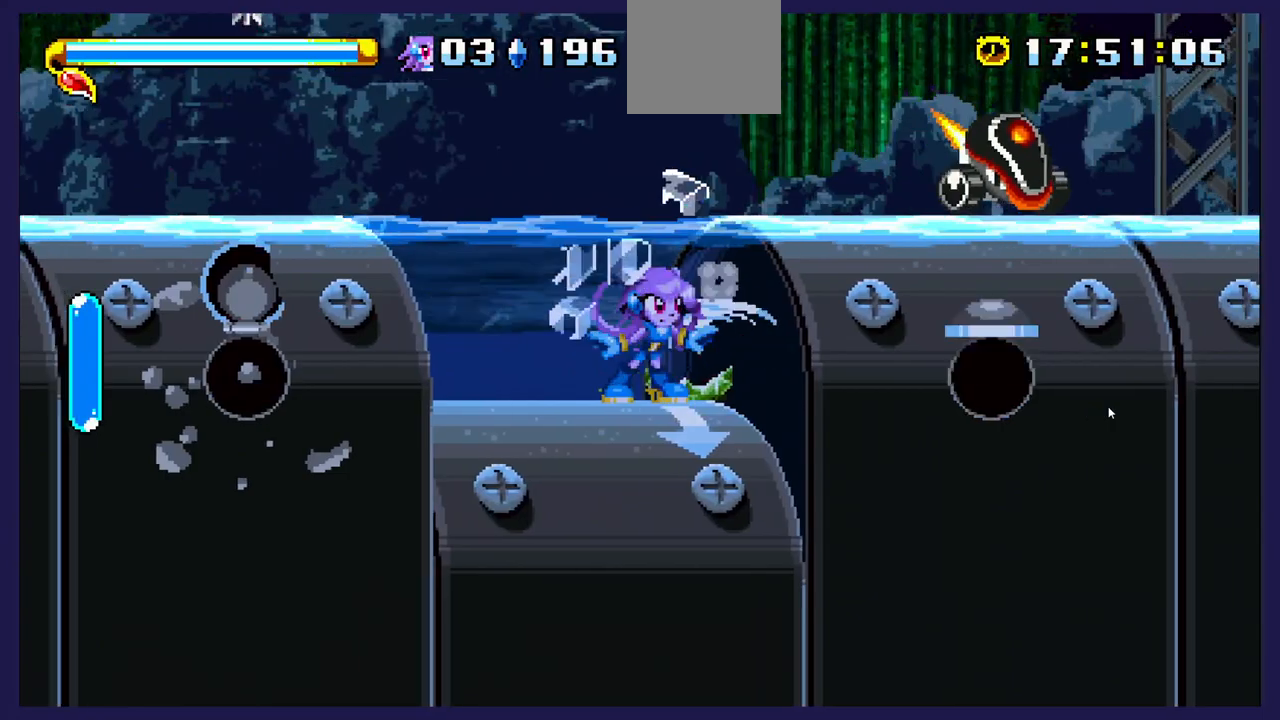
{"buttons": [], "left_stick": "center", "events": [[50, "X", "up"]]}
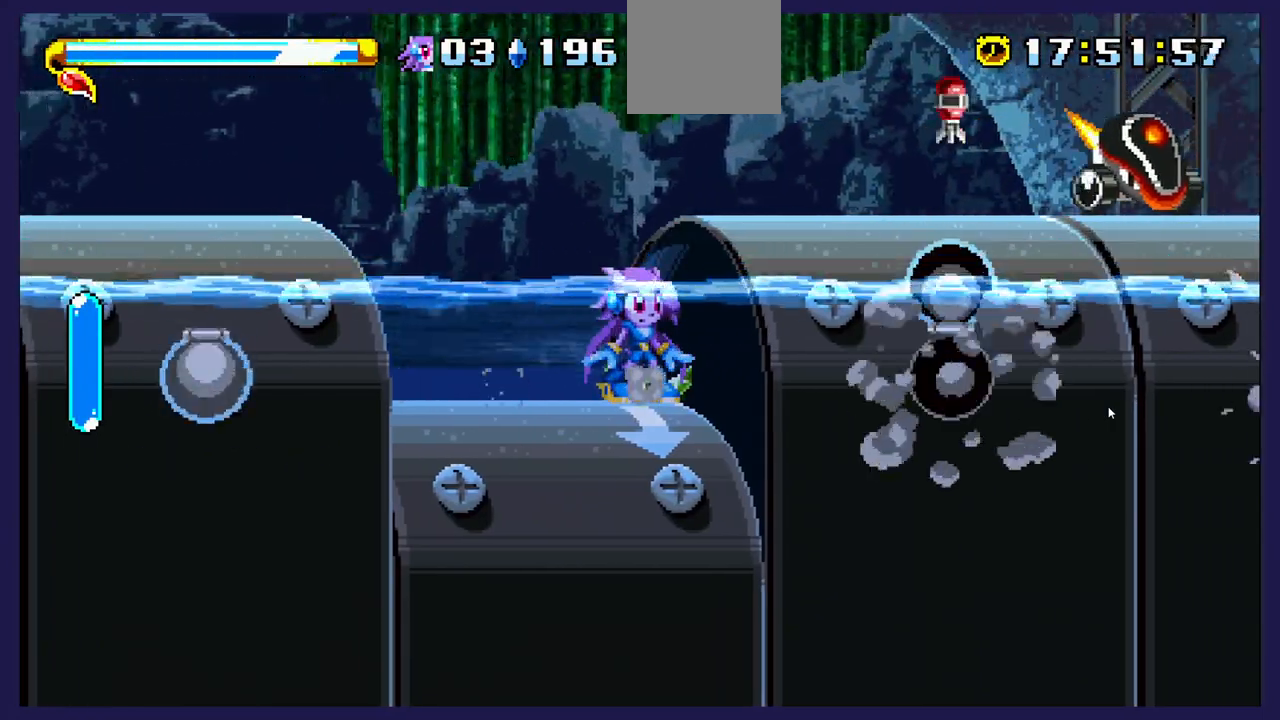
{"buttons": [], "left_stick": "center", "events": []}
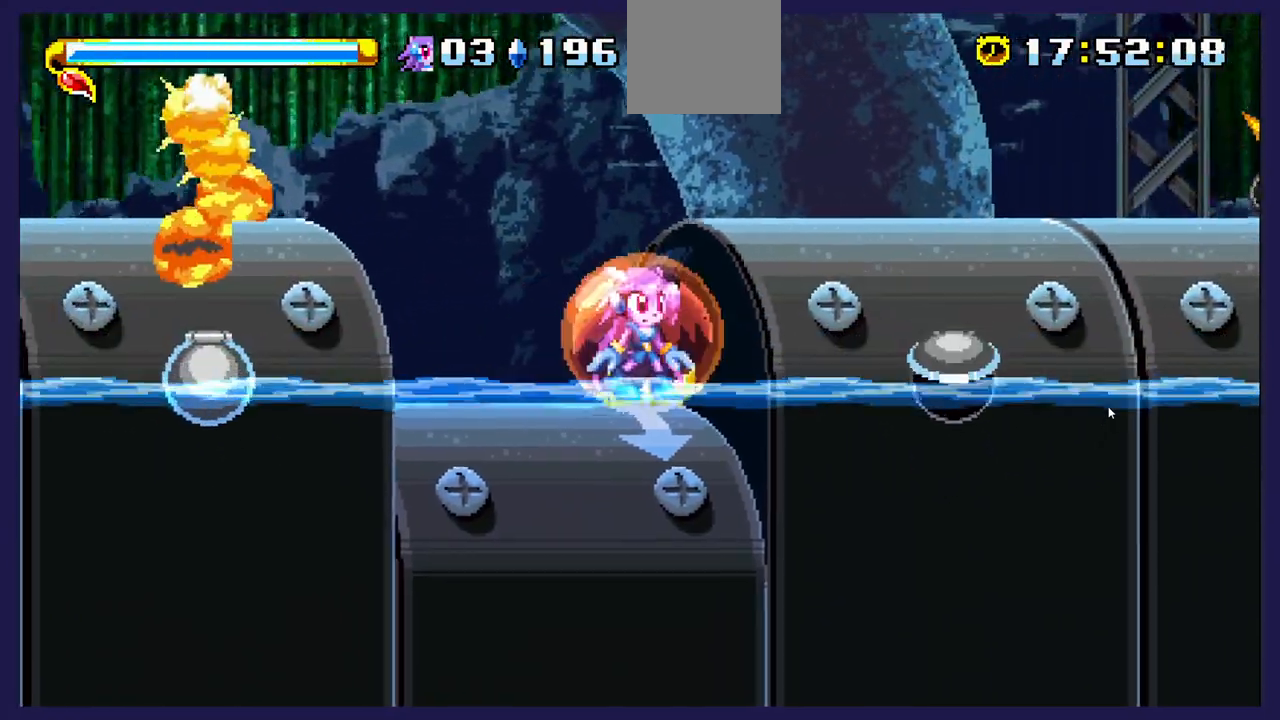
{"buttons": [], "left_stick": "center", "events": []}
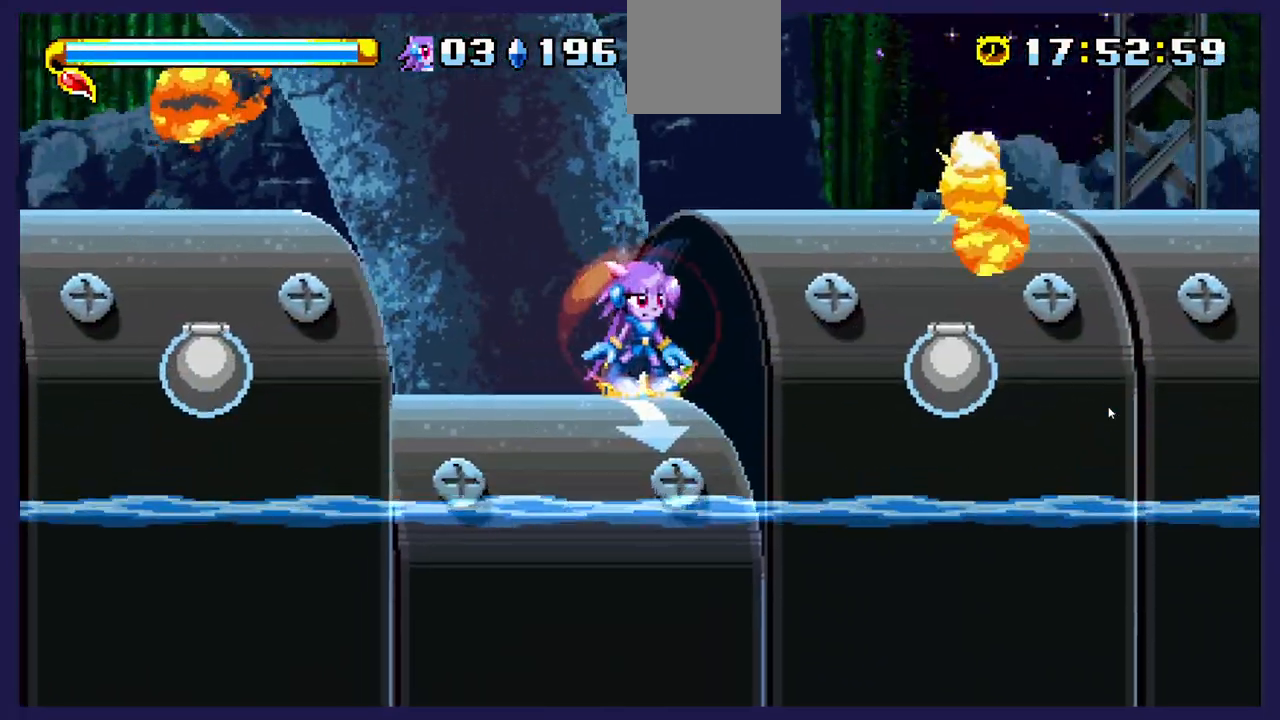
{"buttons": [], "left_stick": "center", "events": []}
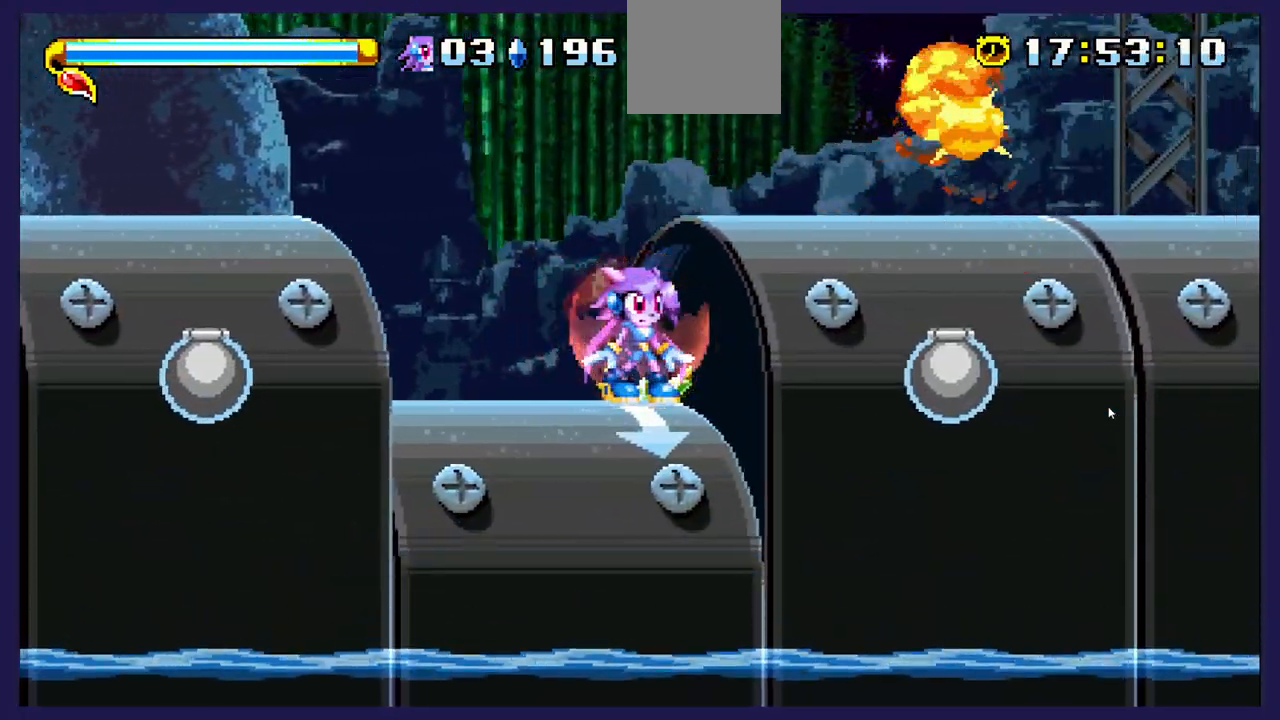
{"buttons": [], "left_stick": "center", "events": []}
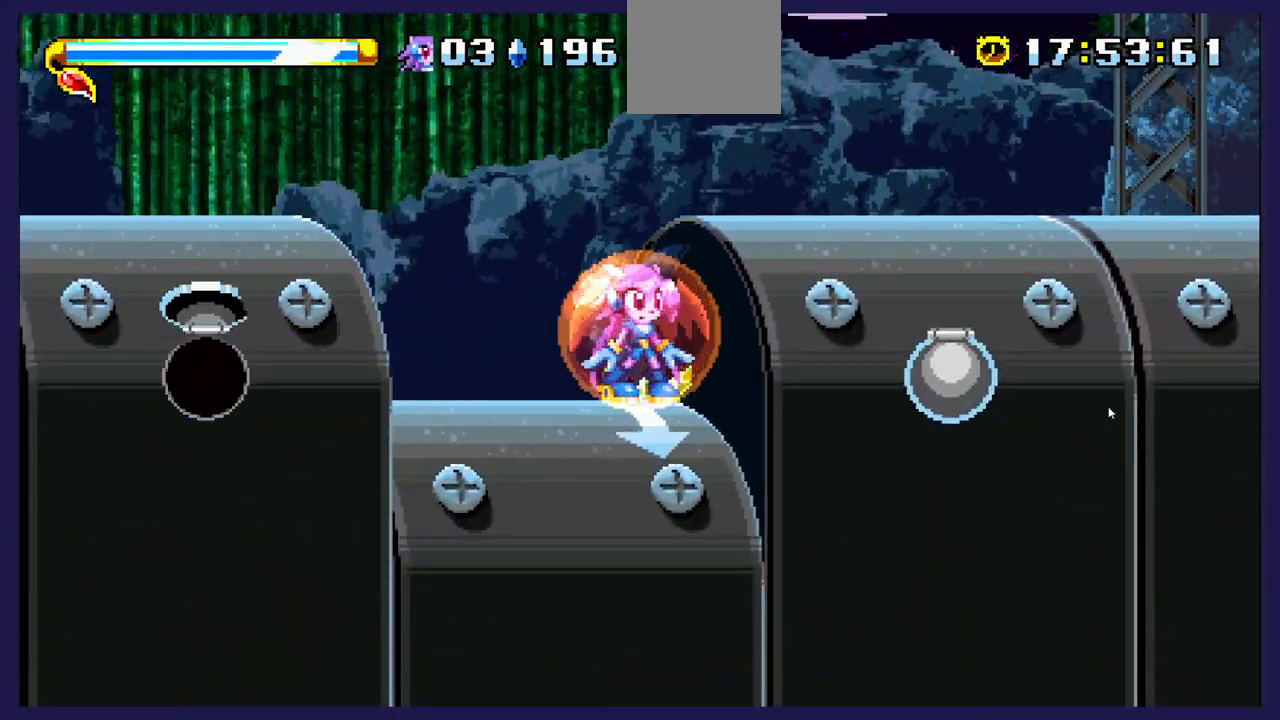
{"buttons": [], "left_stick": "center", "events": [[67, "A", "down"], [233, "DPAD_RIGHT", "down"], [300, "A", "up"], [383, "DPAD_RIGHT", "up"]]}
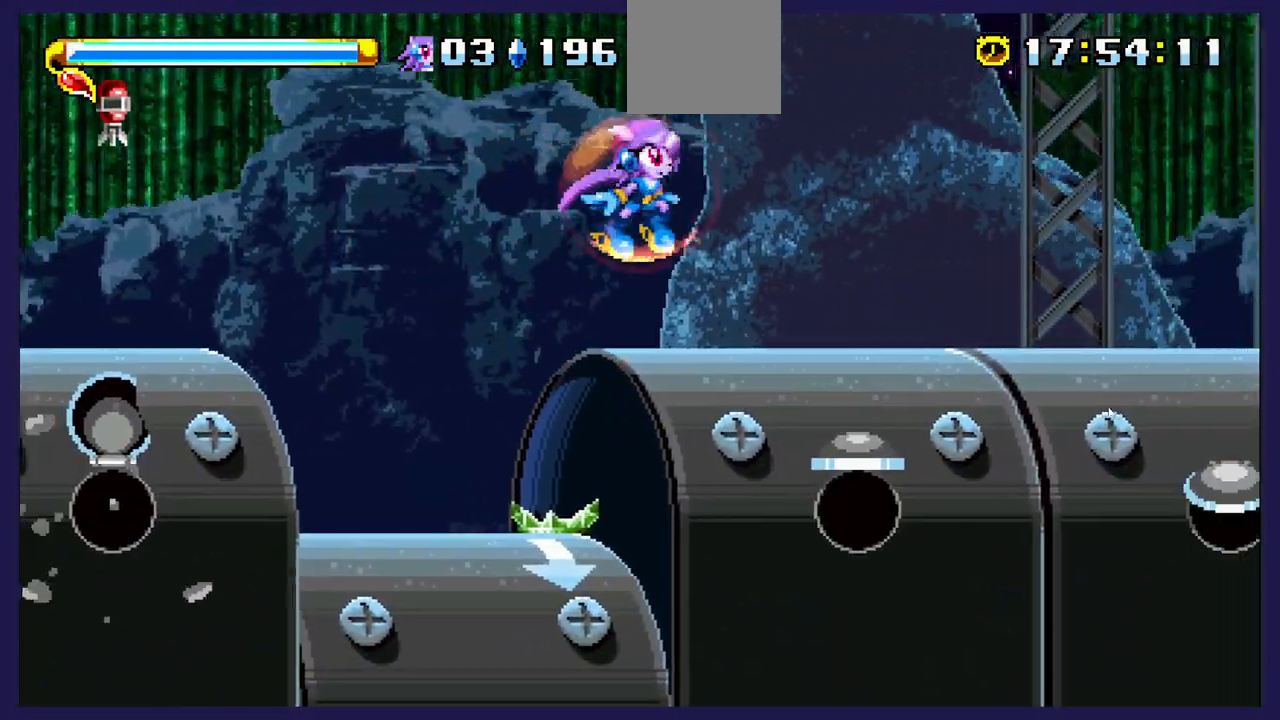
{"buttons": [], "left_stick": "center", "events": [[83, "DPAD_LEFT", "down"], [150, "DPAD_LEFT", "up"]]}
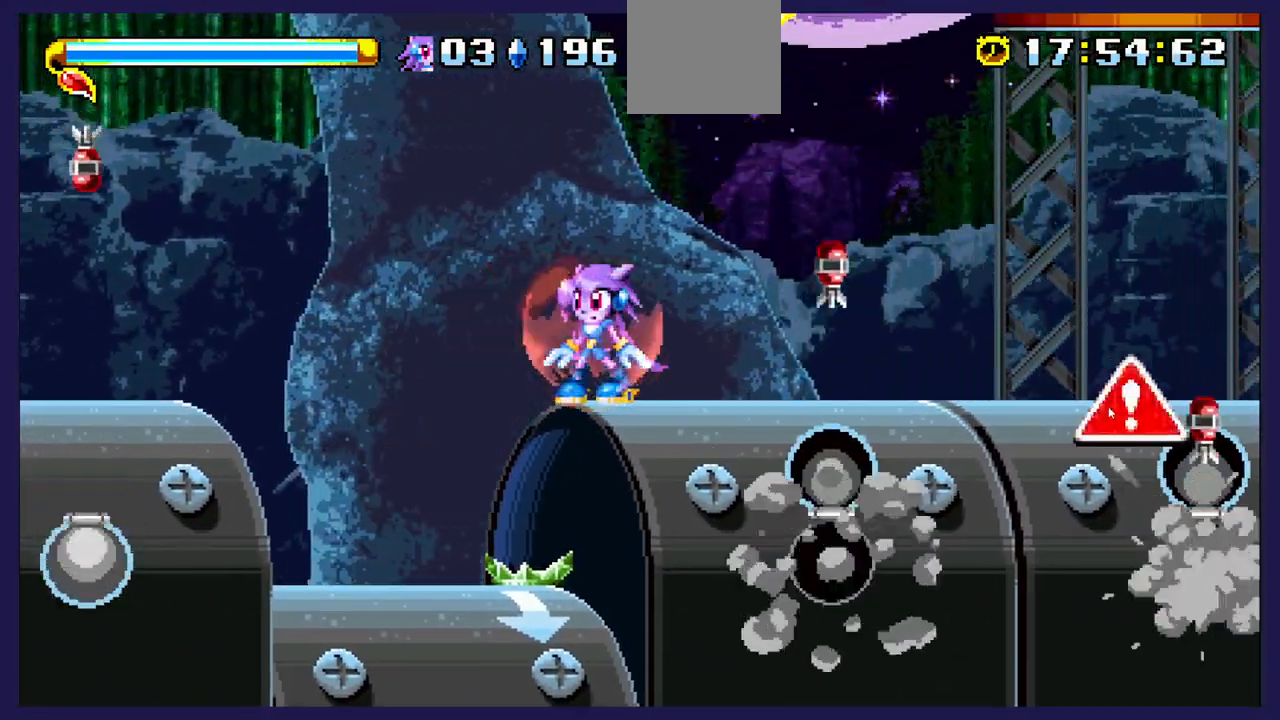
{"buttons": [], "left_stick": "center", "events": []}
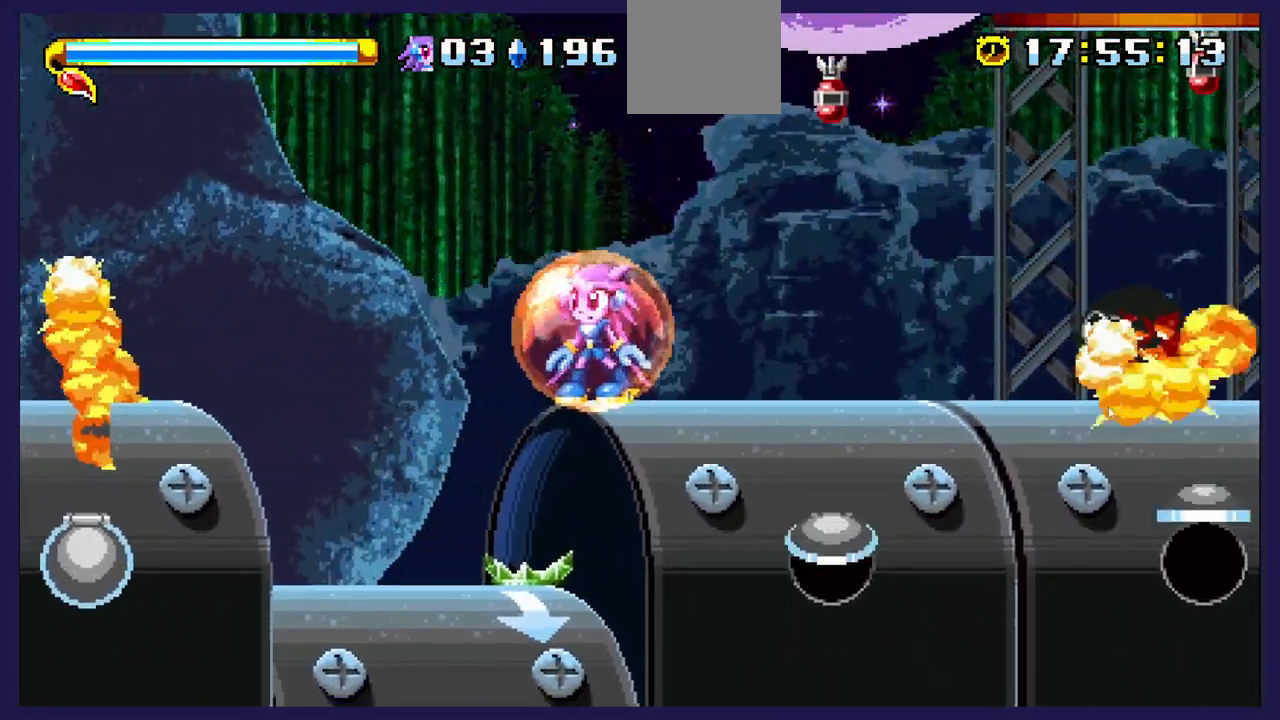
{"buttons": [], "left_stick": "center", "events": []}
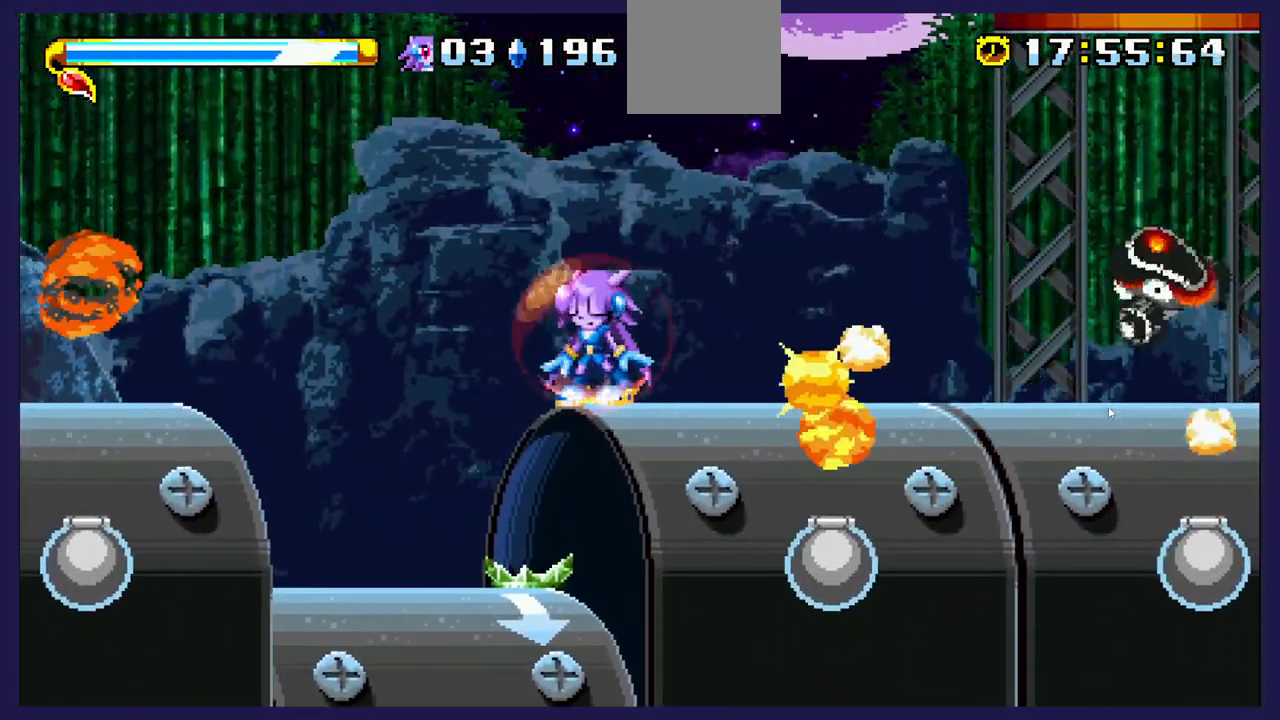
{"buttons": [], "left_stick": "center", "events": []}
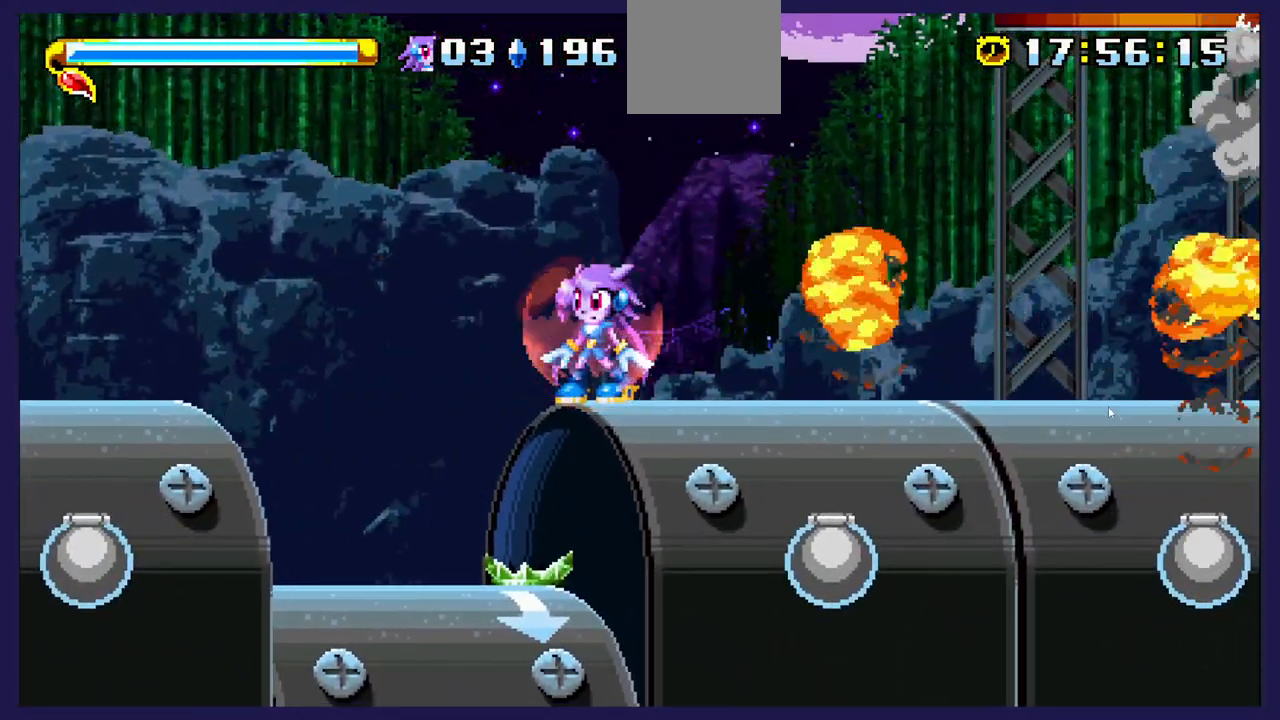
{"buttons": [], "left_stick": "center", "events": [[317, "DPAD_RIGHT", "down"], [483, "DPAD_RIGHT", "up"]]}
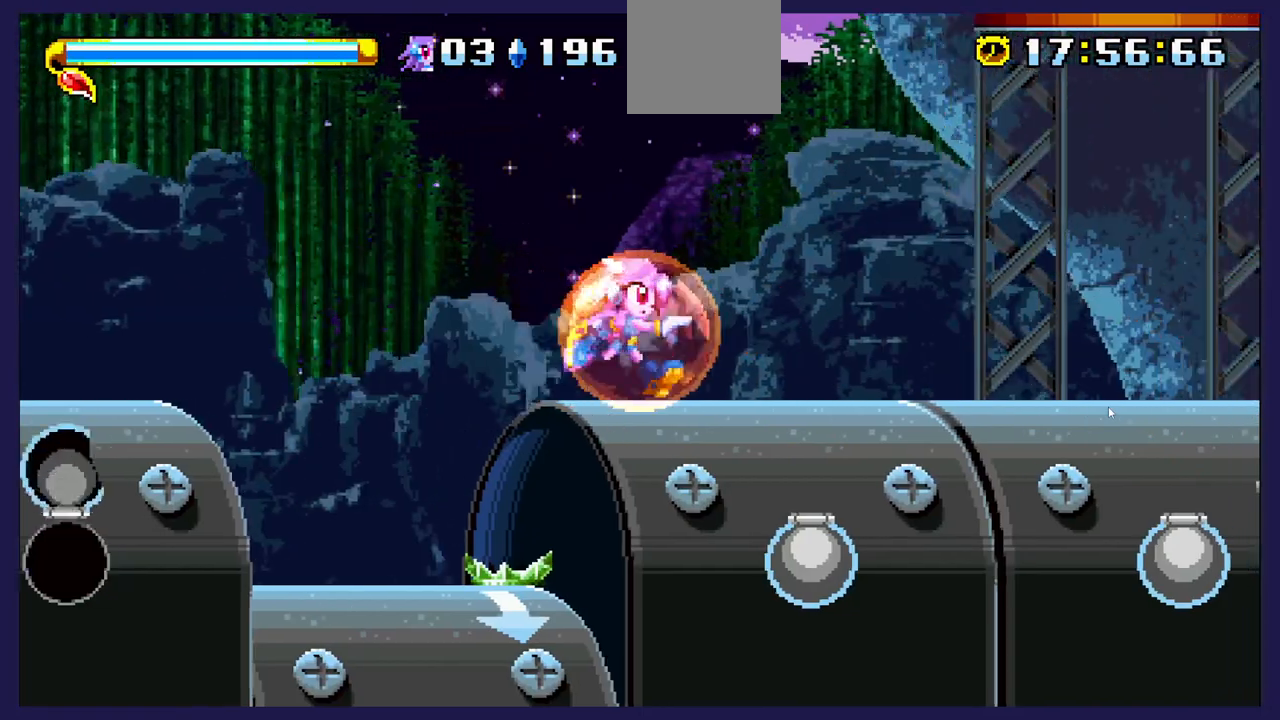
{"buttons": [], "left_stick": "center", "events": [[267, "DPAD_RIGHT", "down"], [383, "DPAD_RIGHT", "up"]]}
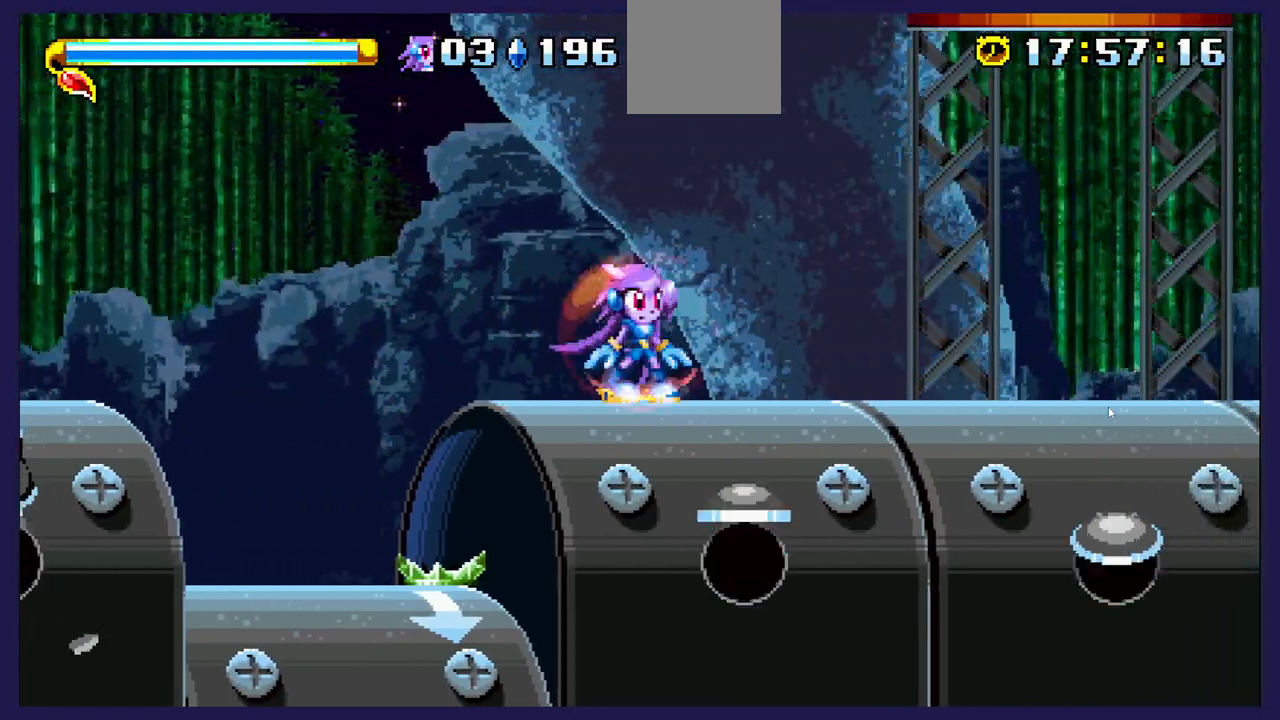
{"buttons": [], "left_stick": "center", "events": []}
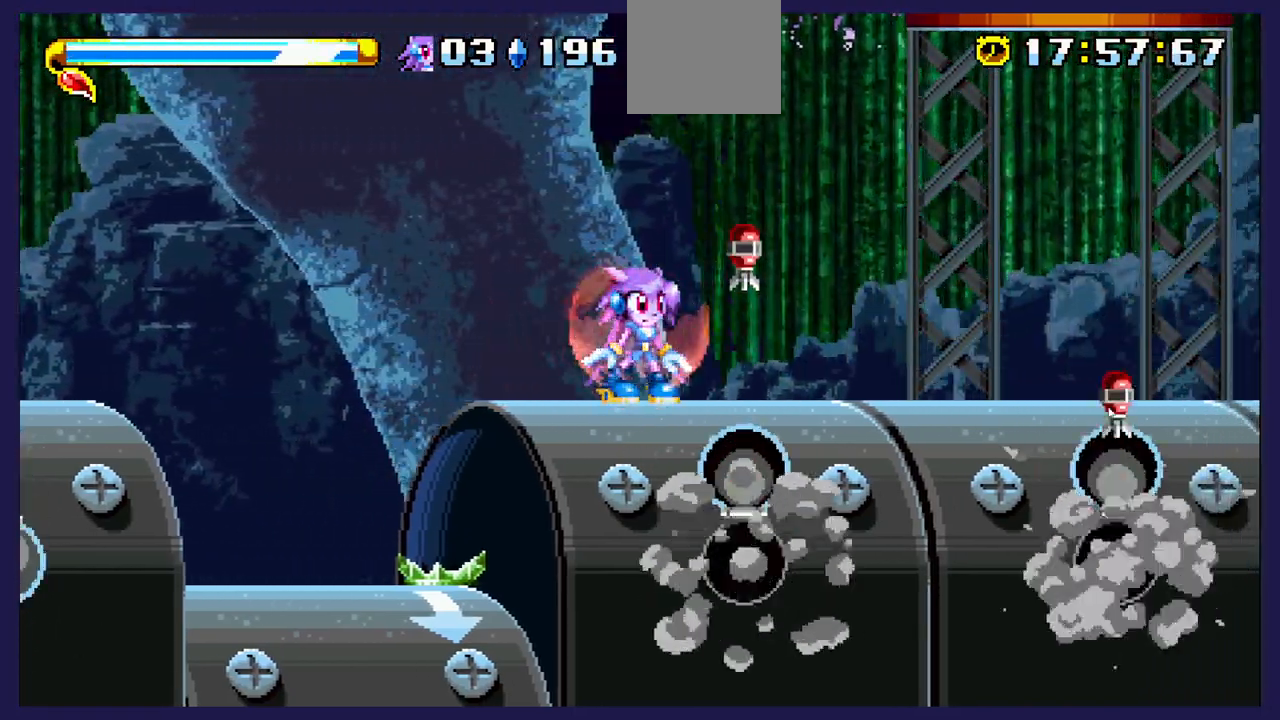
{"buttons": [], "left_stick": "center", "events": []}
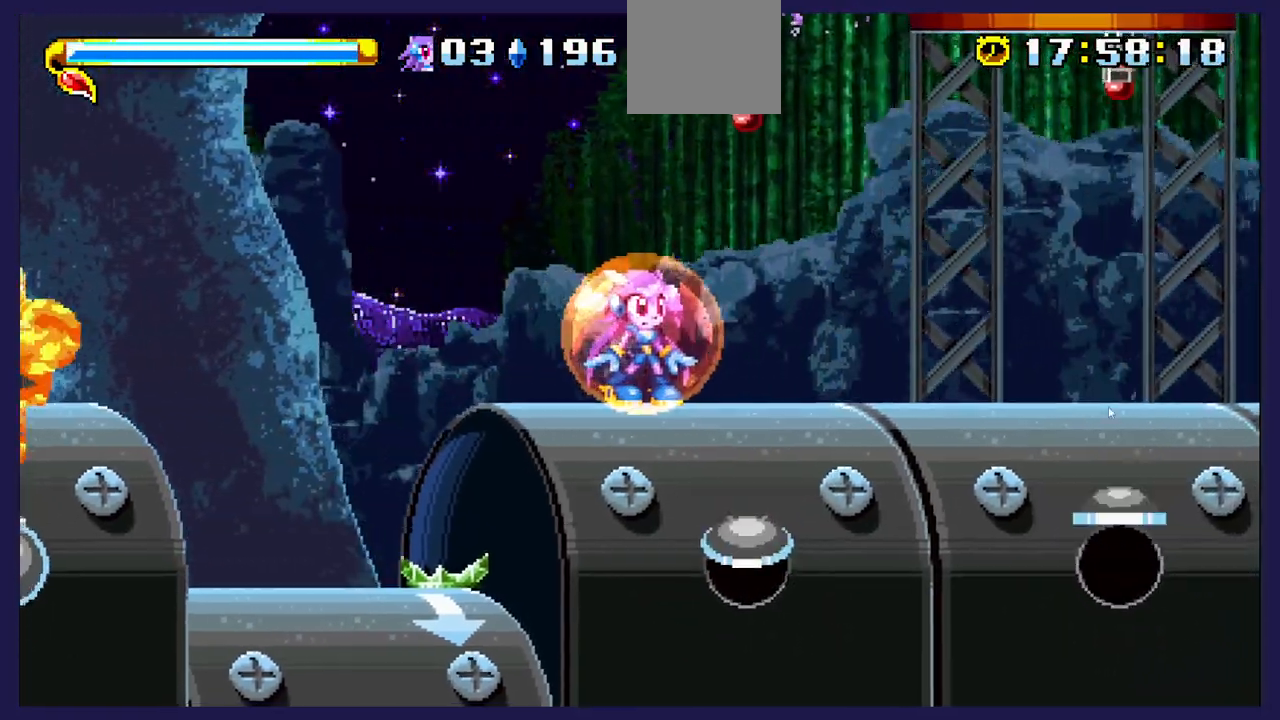
{"buttons": [], "left_stick": "center", "events": []}
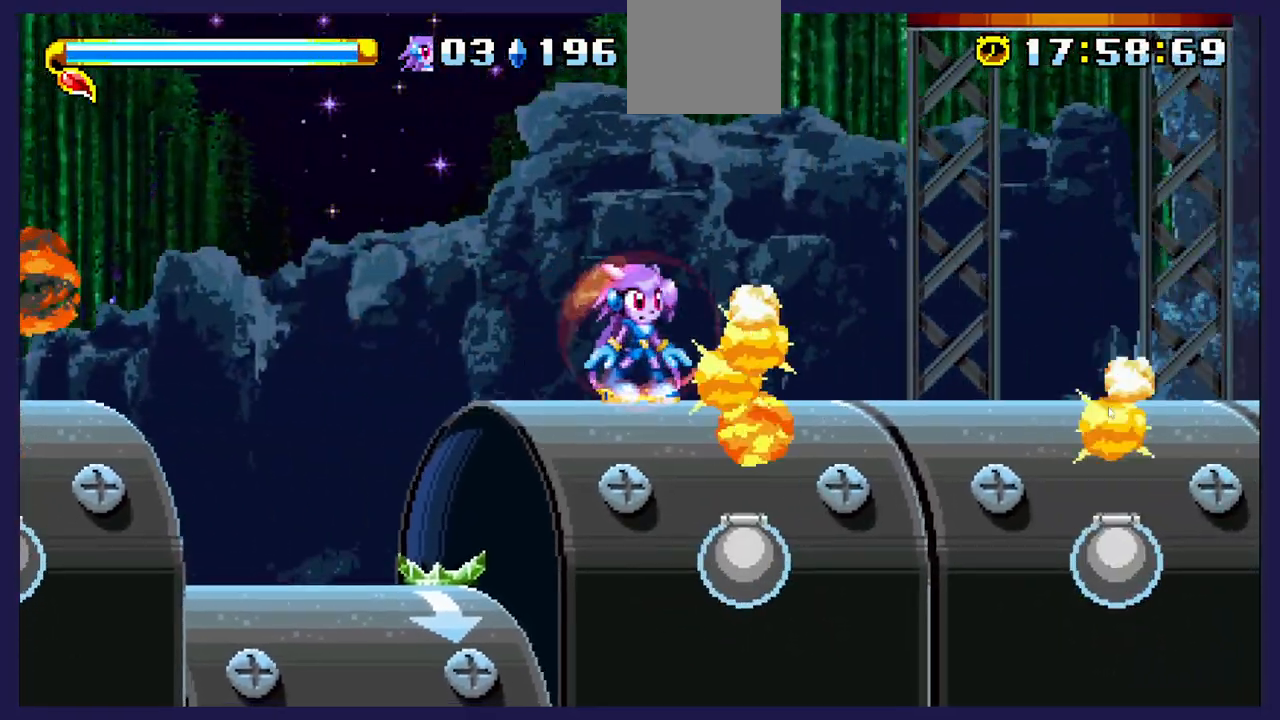
{"buttons": ["DPAD_RIGHT"], "left_stick": "center", "events": [[183, "DPAD_RIGHT", "down"]]}
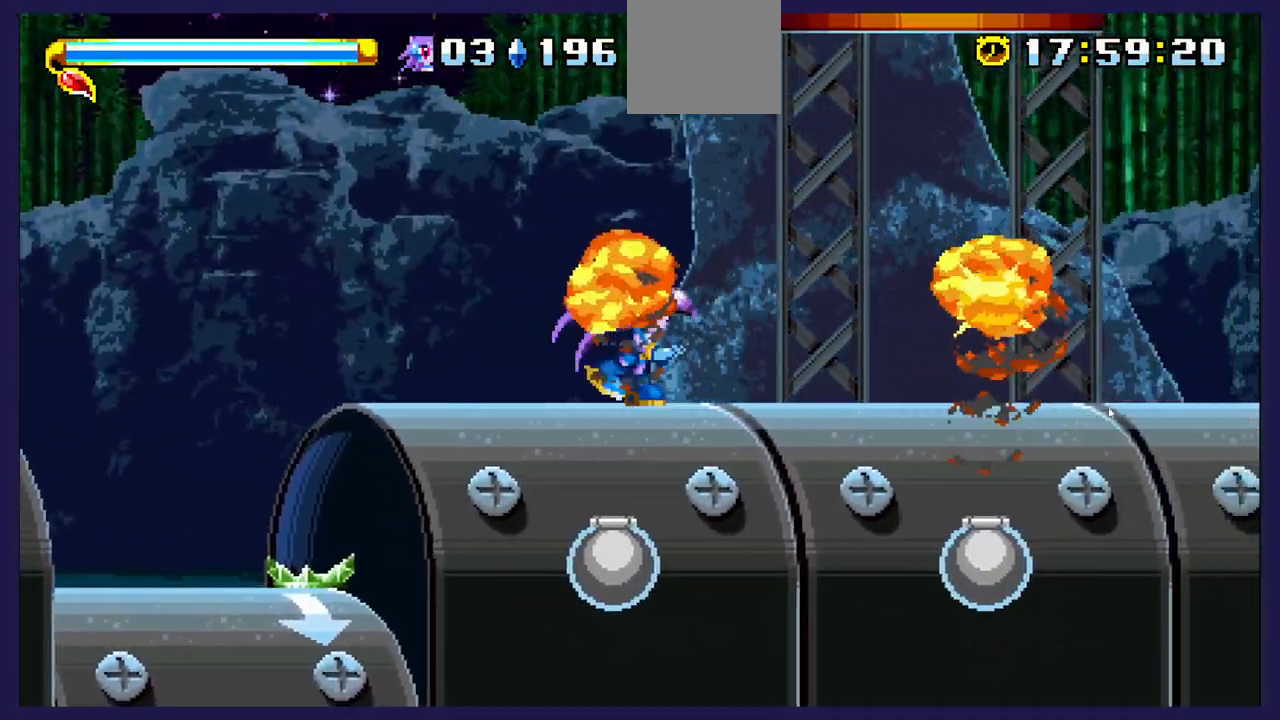
{"buttons": [], "left_stick": "center", "events": [[367, "DPAD_RIGHT", "up"]]}
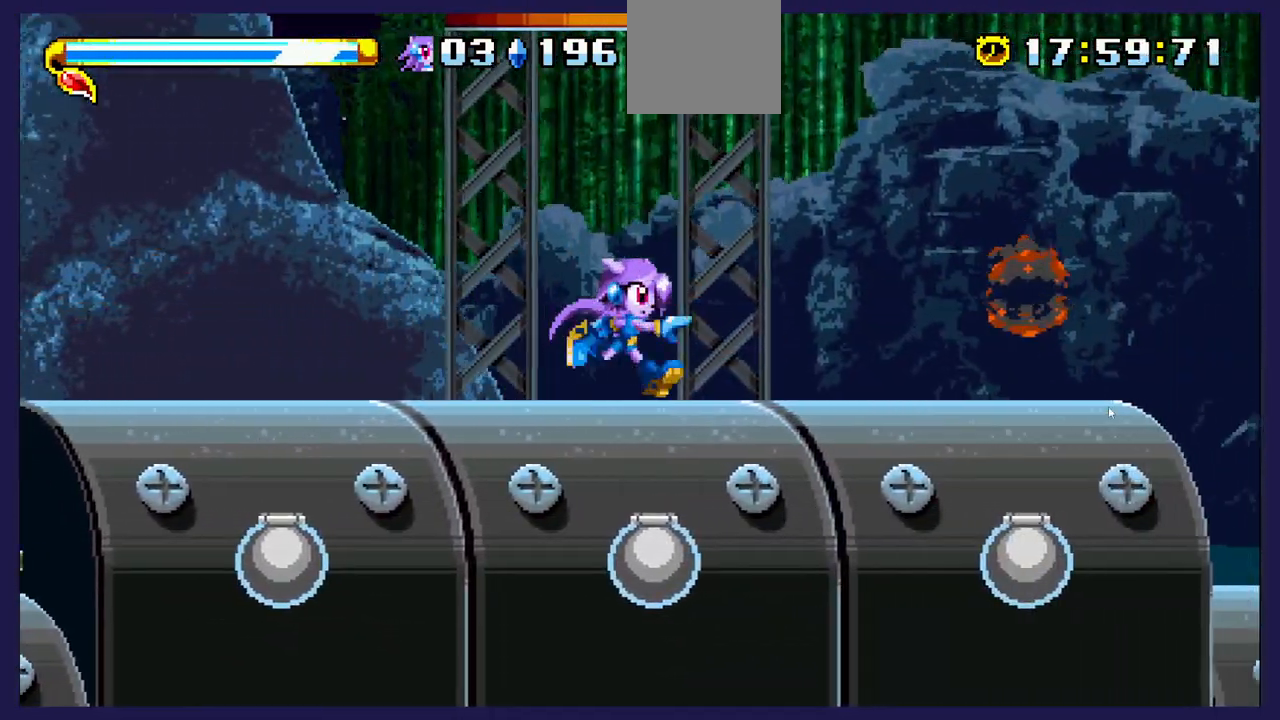
{"buttons": ["DPAD_RIGHT"], "left_stick": "center", "events": [[100, "DPAD_RIGHT", "down"]]}
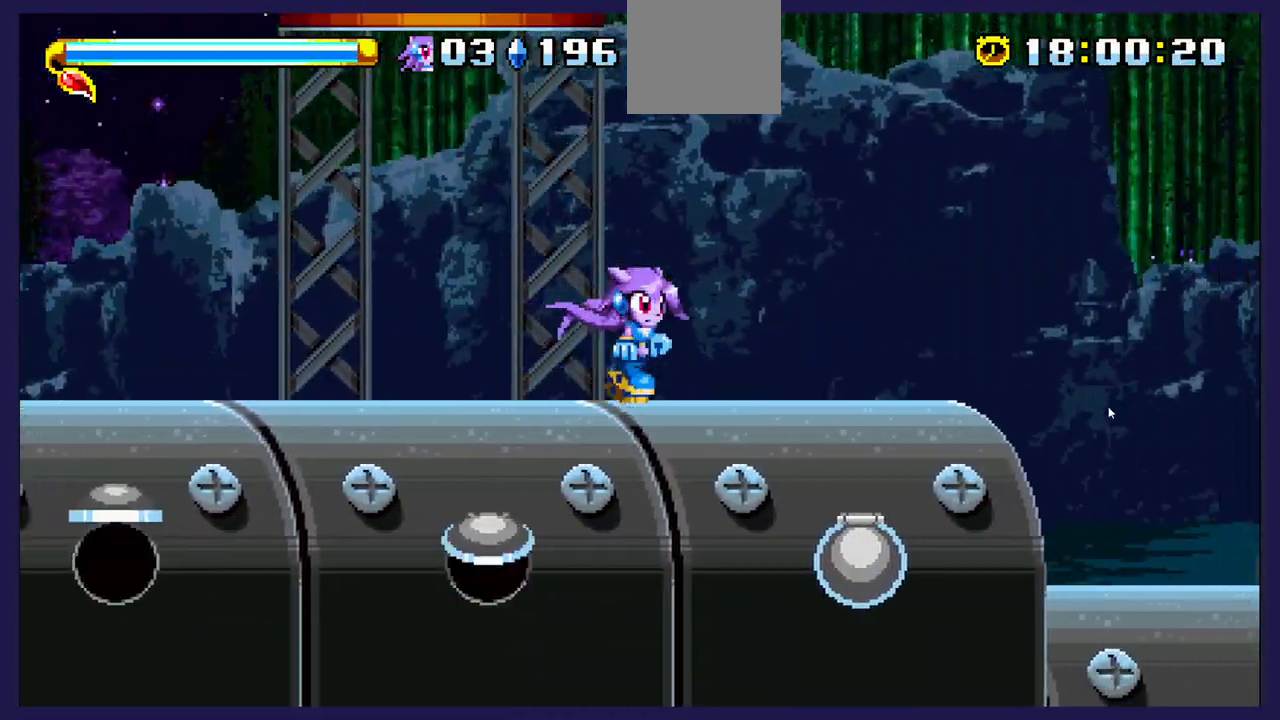
{"buttons": ["A", "DPAD_RIGHT"], "left_stick": "center", "events": [[467, "A", "down"]]}
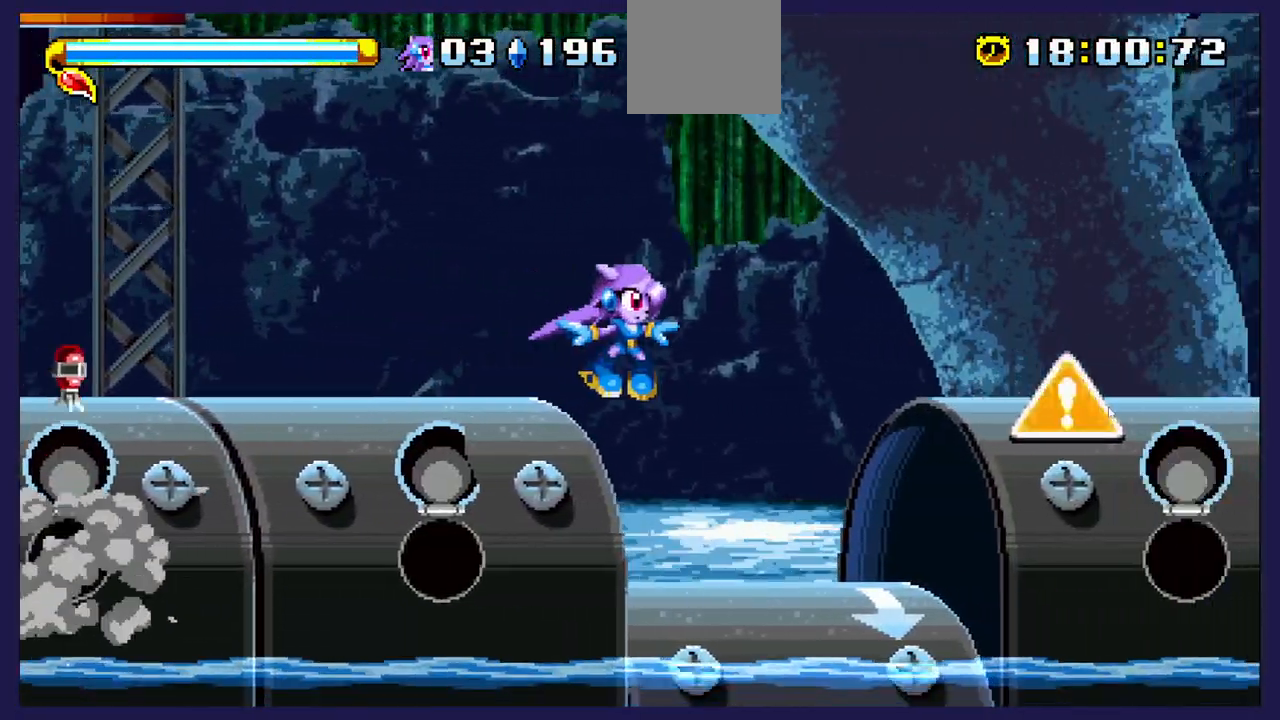
{"buttons": [], "left_stick": "center", "events": [[133, "A", "up"], [467, "DPAD_RIGHT", "up"]]}
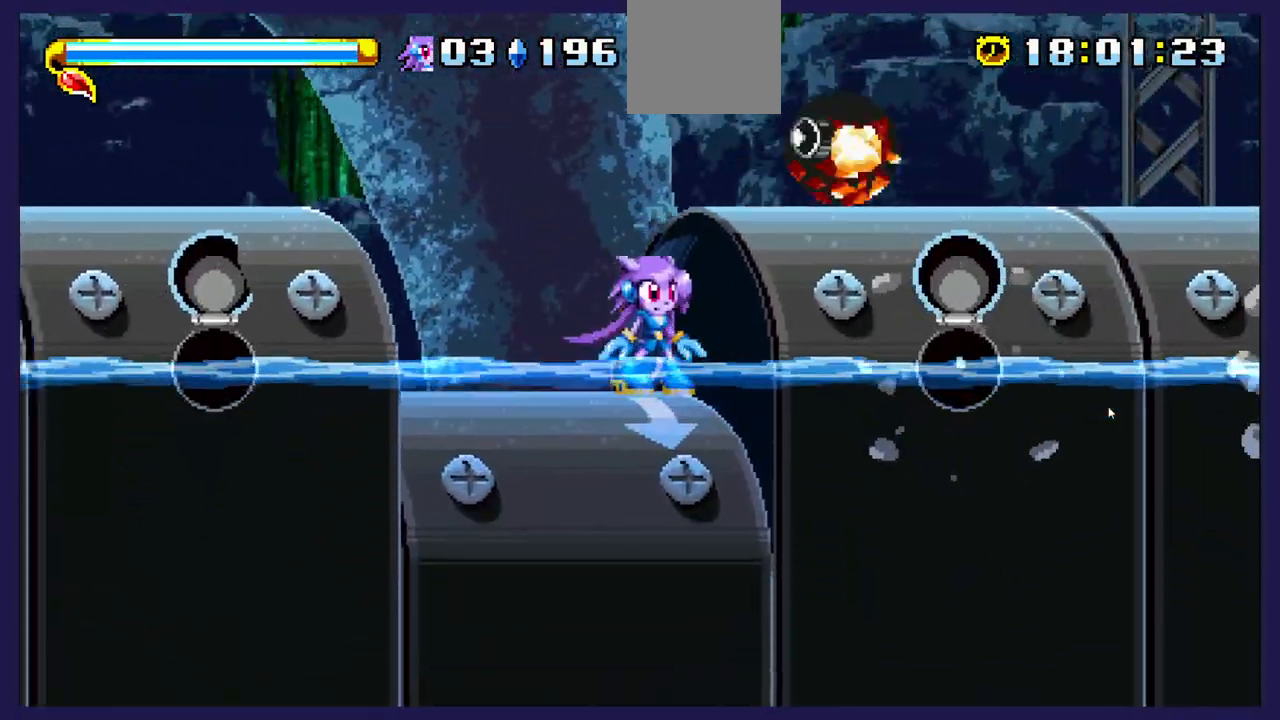
{"buttons": [], "left_stick": "center", "events": []}
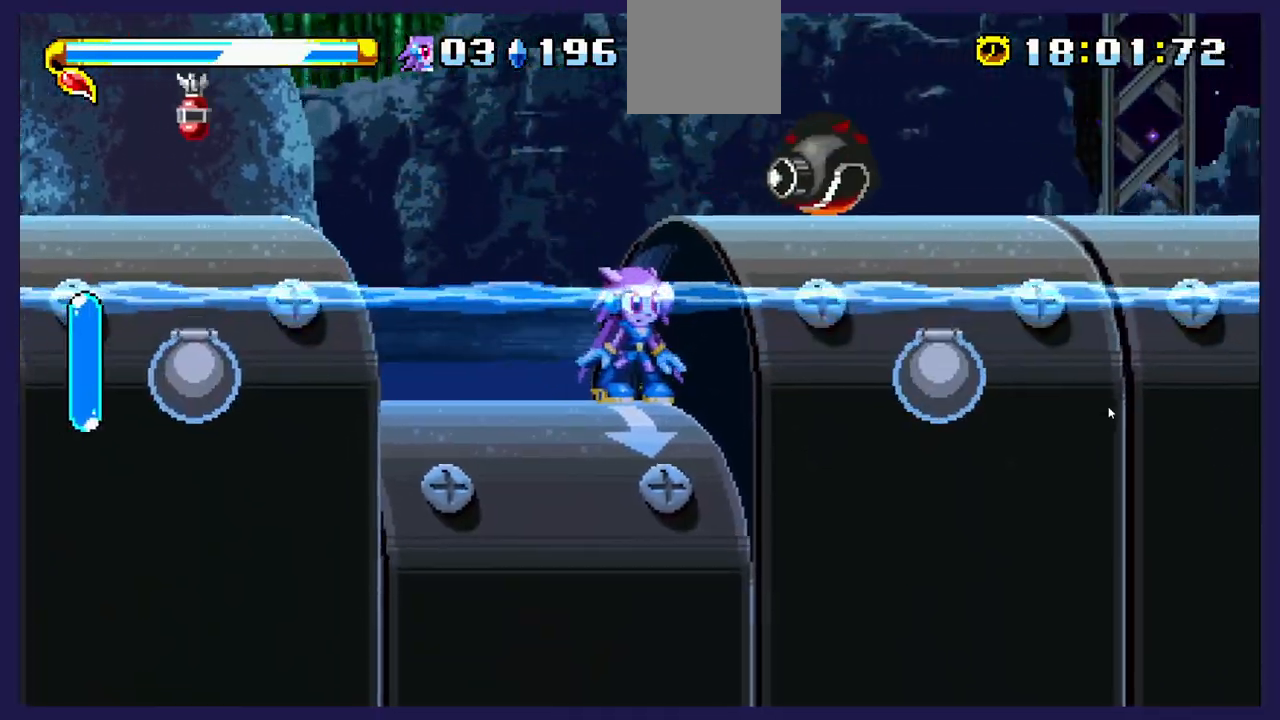
{"buttons": [], "left_stick": "center", "events": []}
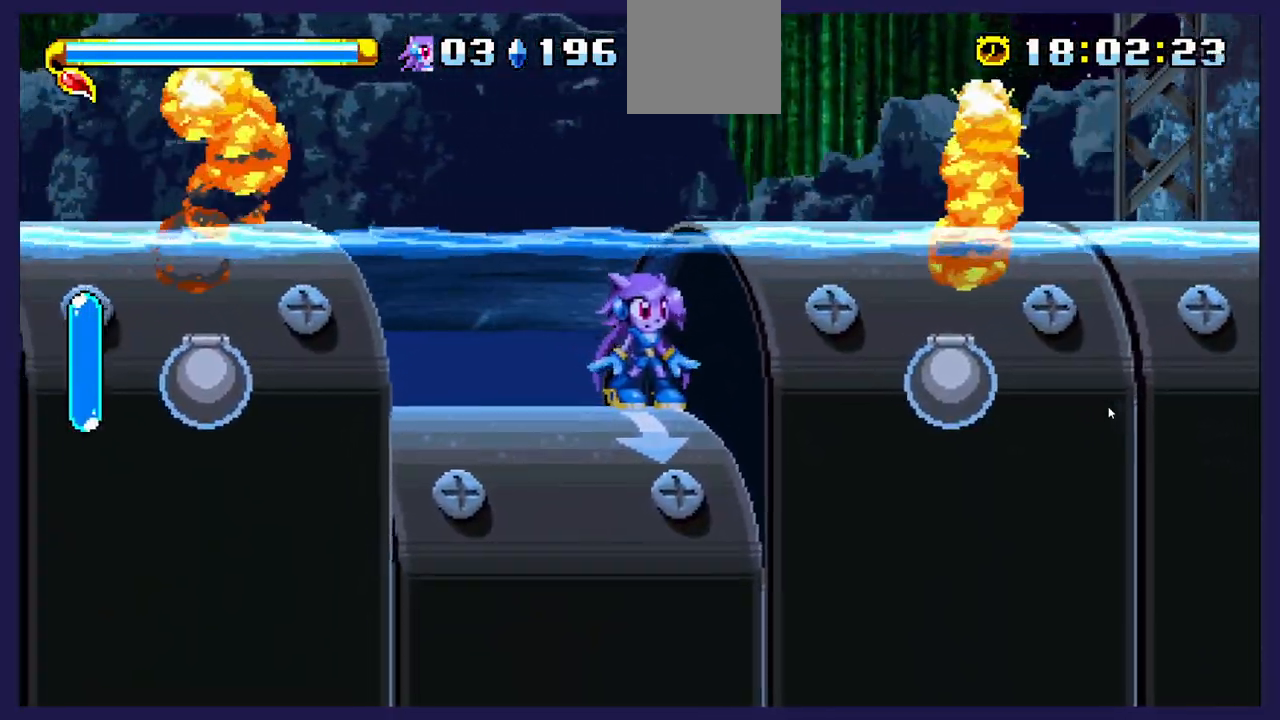
{"buttons": ["A"], "left_stick": "center", "events": [[367, "A", "down"]]}
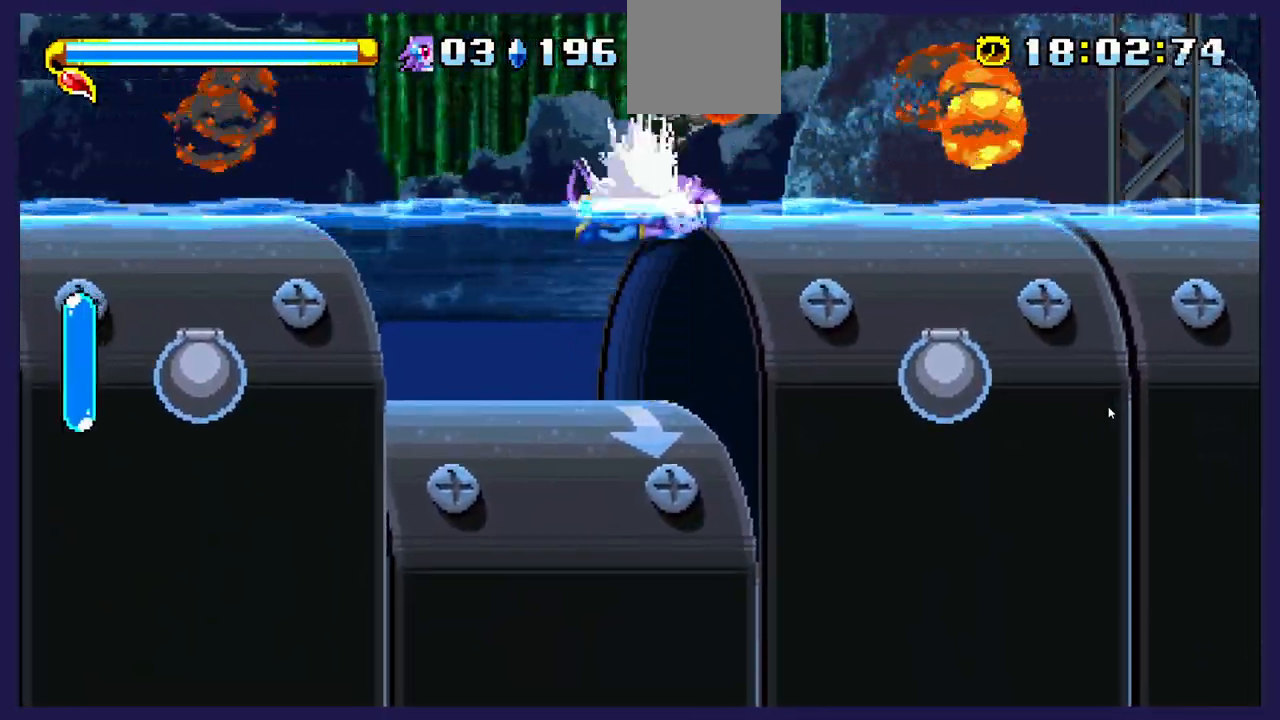
{"buttons": [], "left_stick": "center", "events": [[67, "DPAD_RIGHT", "down"], [83, "A", "up"], [150, "DPAD_RIGHT", "up"], [150, "X", "down"], [467, "X", "up"]]}
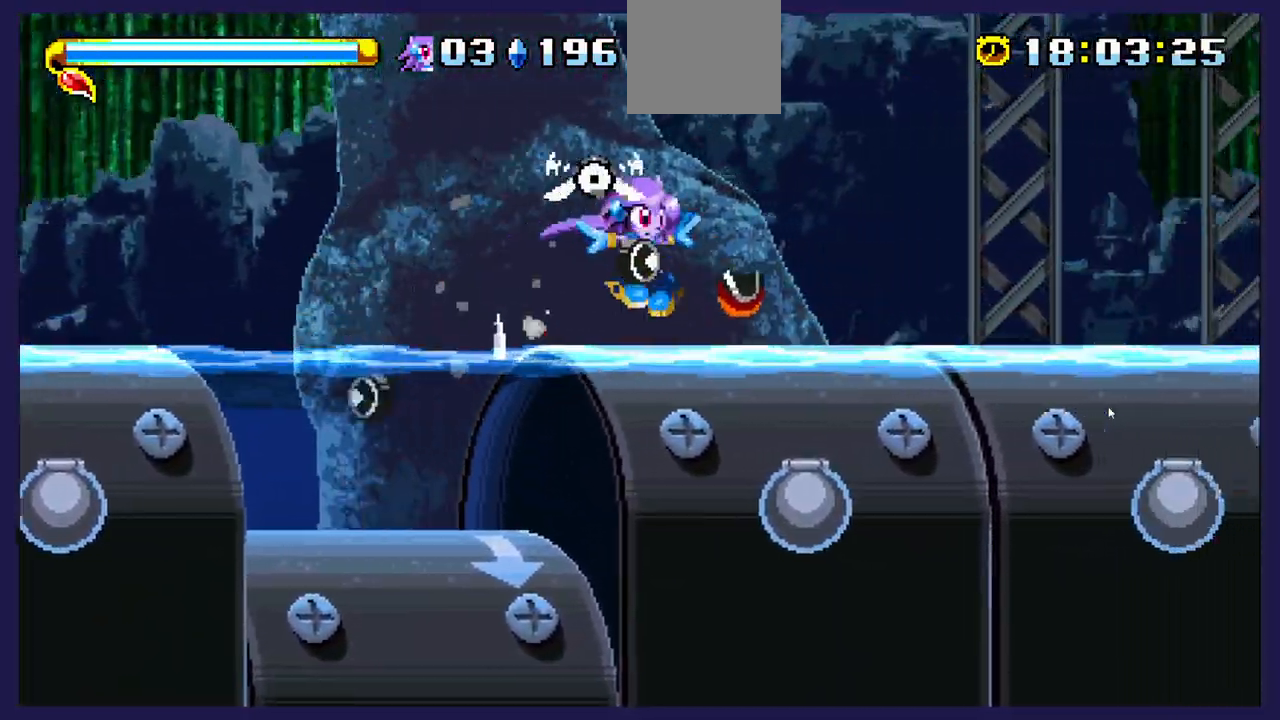
{"buttons": ["DPAD_RIGHT"], "left_stick": "center", "events": [[150, "DPAD_RIGHT", "down"]]}
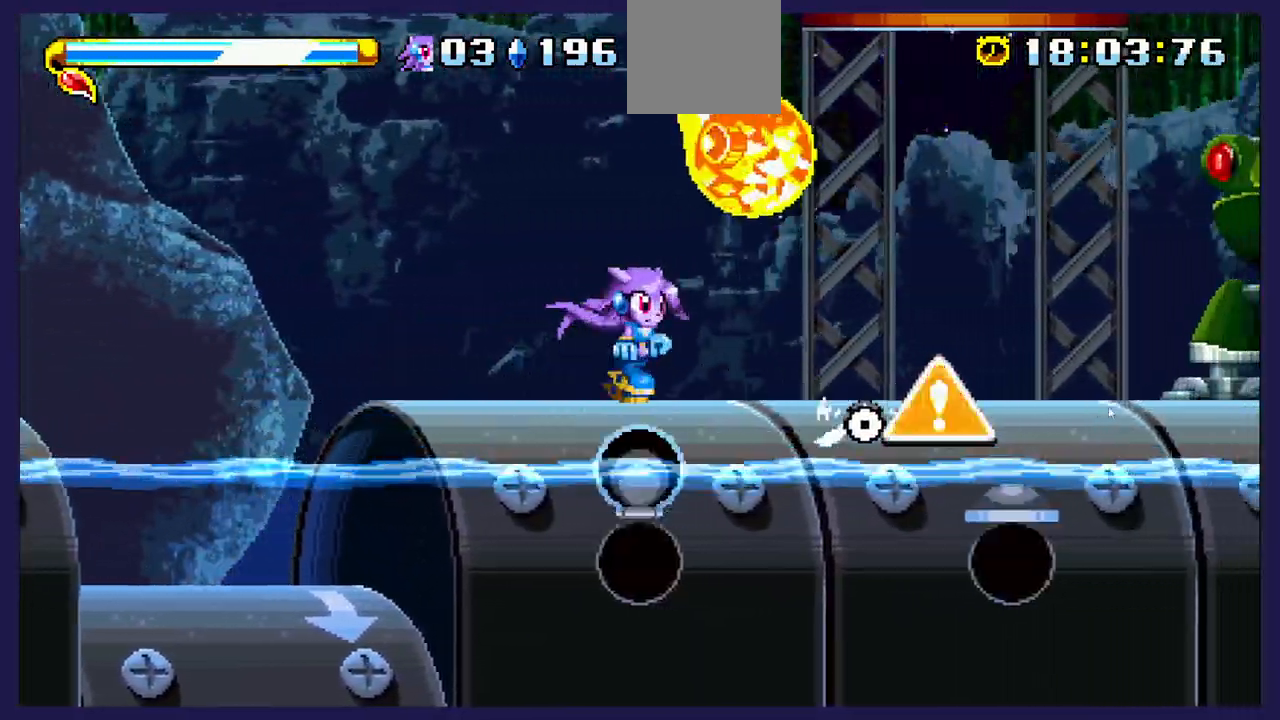
{"buttons": [], "left_stick": "center", "events": [[167, "DPAD_RIGHT", "up"], [233, "DPAD_LEFT", "down"], [450, "DPAD_LEFT", "up"]]}
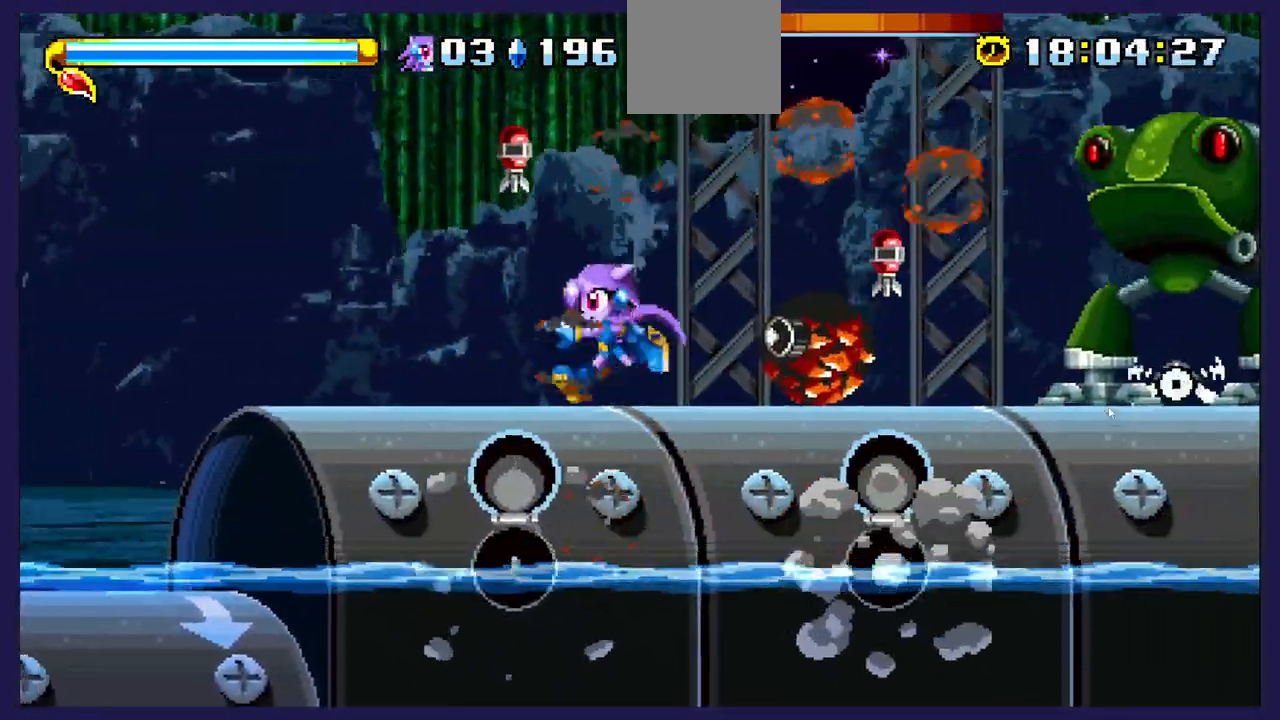
{"buttons": ["A", "DPAD_RIGHT"], "left_stick": "center", "events": [[67, "DPAD_RIGHT", "down"], [283, "A", "down"], [283, "R2", "down"], [400, "R2", "up"]]}
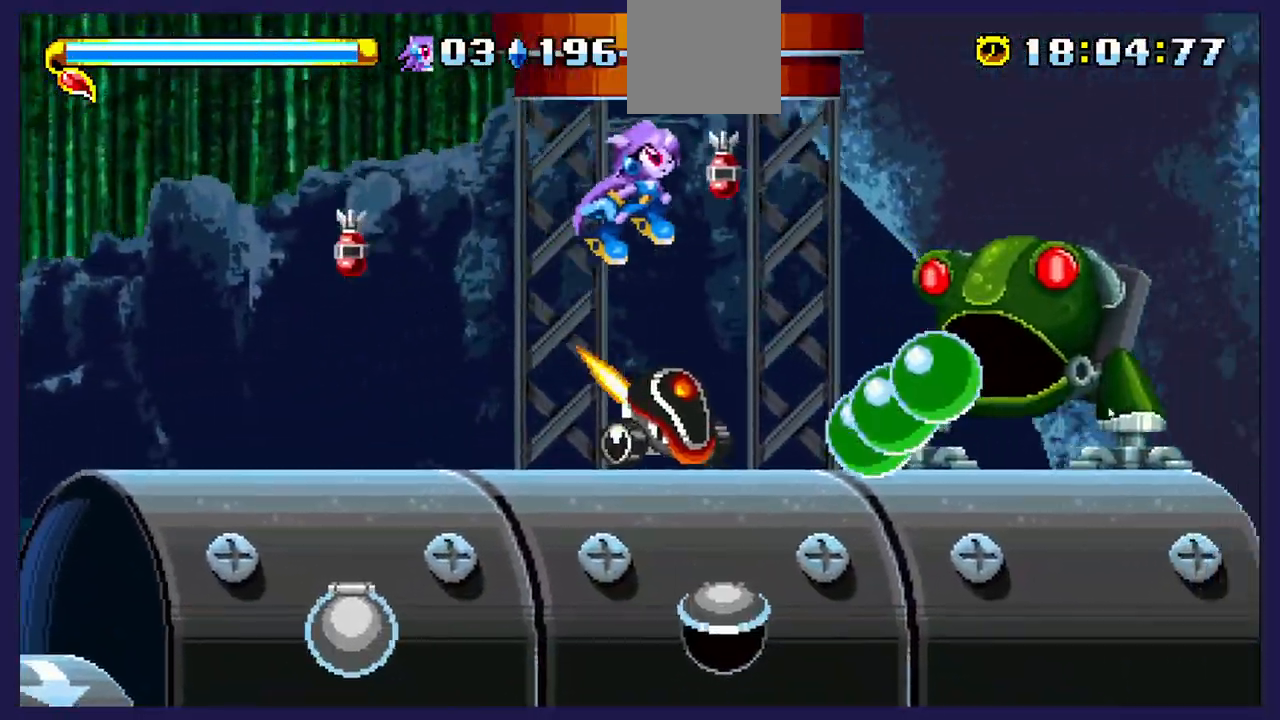
{"buttons": ["B", "DPAD_RIGHT"], "left_stick": "center", "events": [[167, "A", "up"], [417, "B", "down"]]}
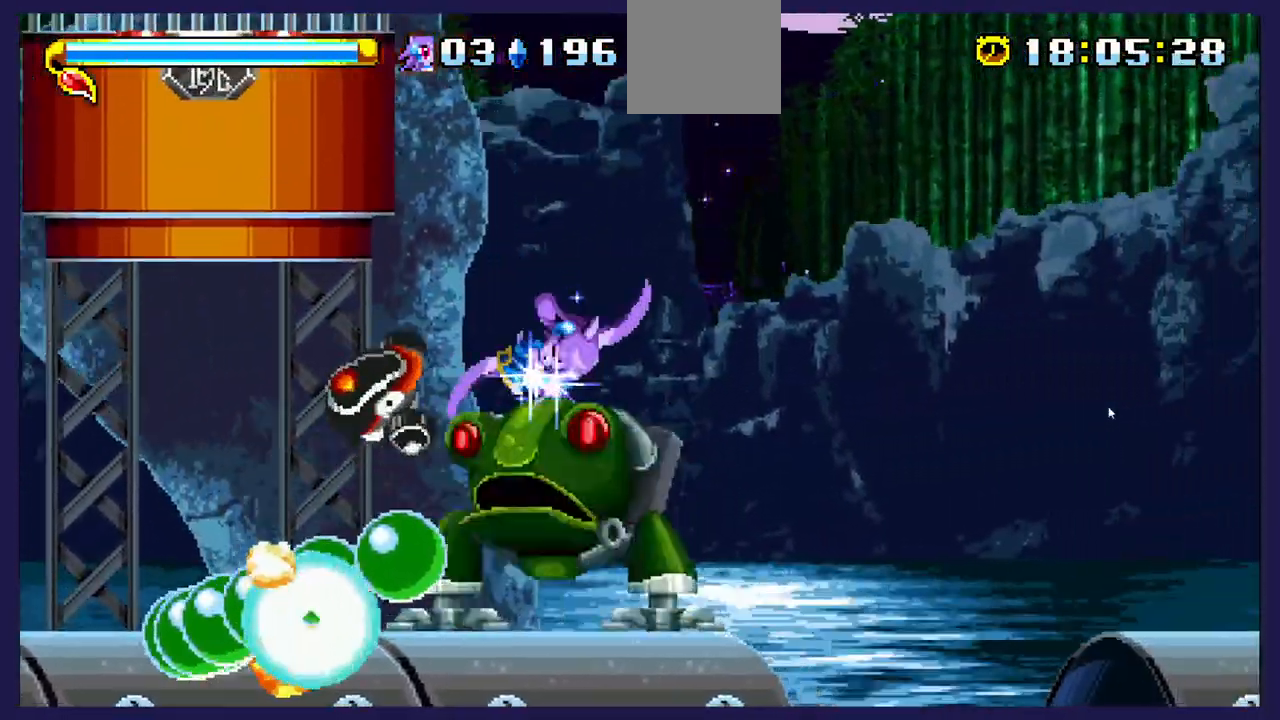
{"buttons": [], "left_stick": "center", "events": [[100, "B", "up"], [117, "DPAD_RIGHT", "up"]]}